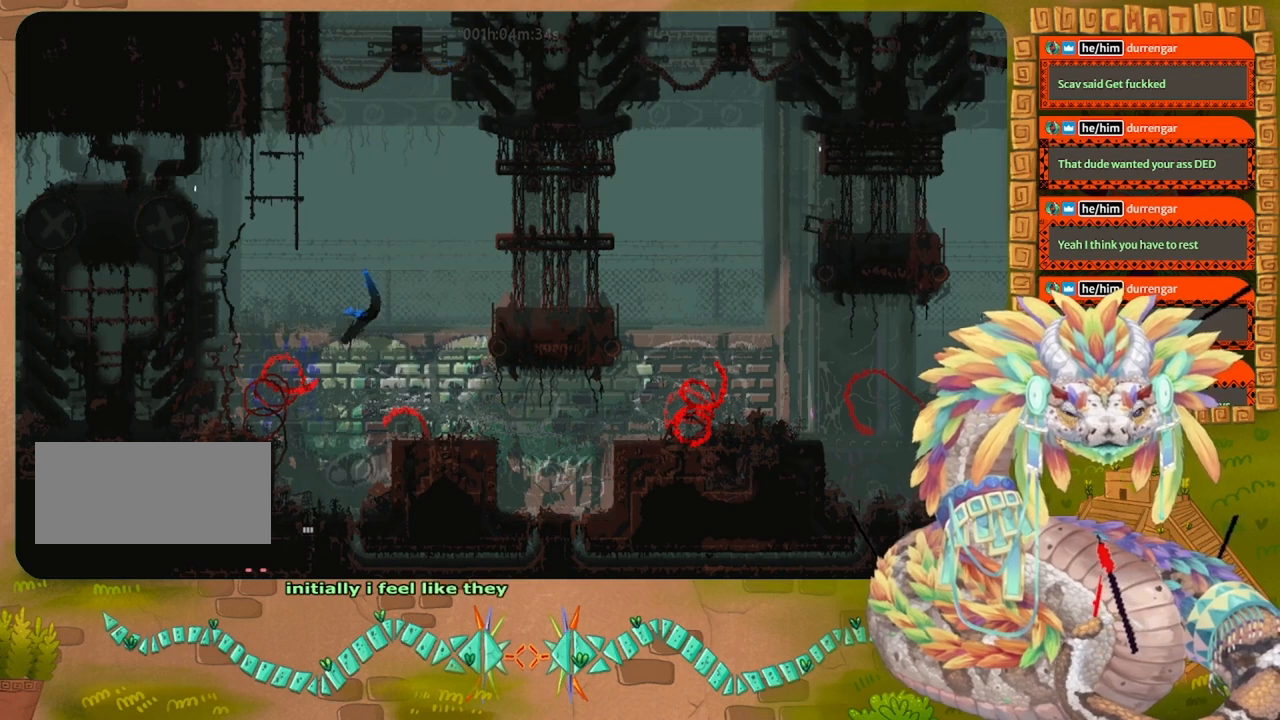
Gameplay with keyboard and mouse; each line is a JSON object with the keys held at the frame after it. "events" lists presses ("down") and releases ("up") of "down", "grab", "jump", "left", "right", "spin", "throw" and "up" between this image and that frame as [ms after this image, input, new state], when the widget could be followed in between. No other keys are recorded. Mouse buttons are not recorded. Key names are as the overlay labels them; some are game actions (e.g. jump) rather than physical keys. Not read: mouse_move.
{"keys": ["down"], "events": []}
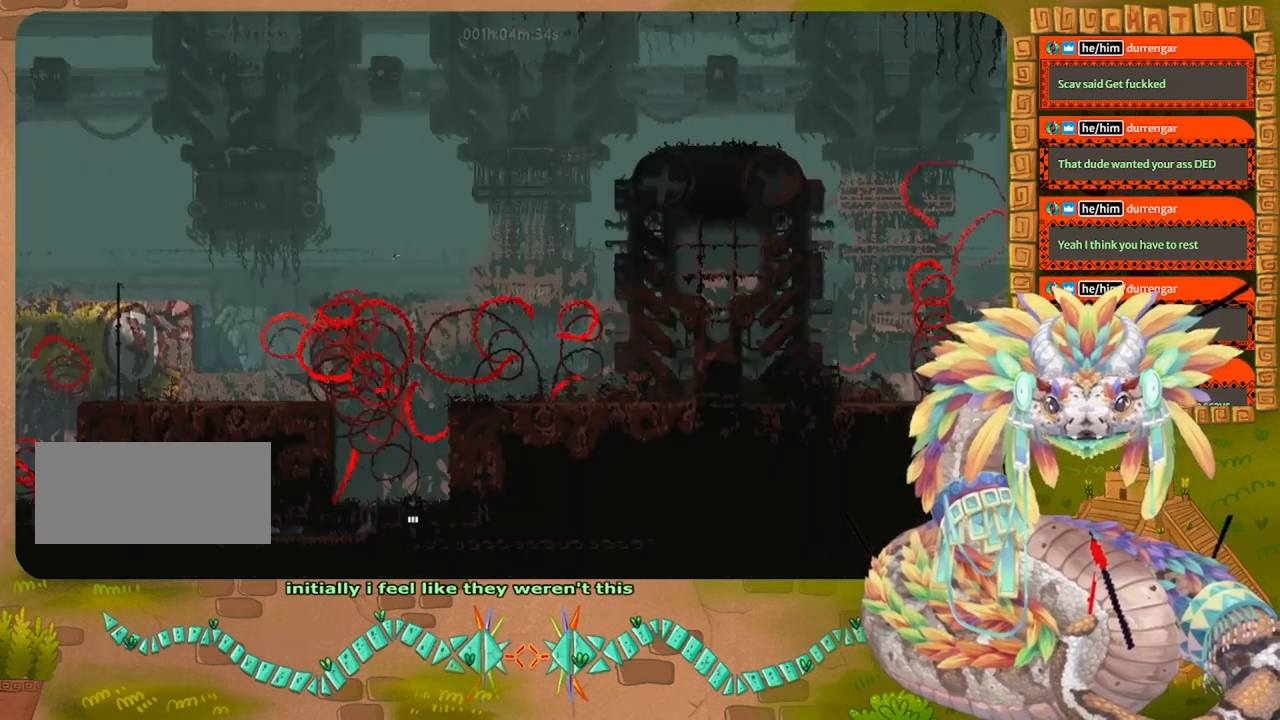
{"keys": ["down"], "events": []}
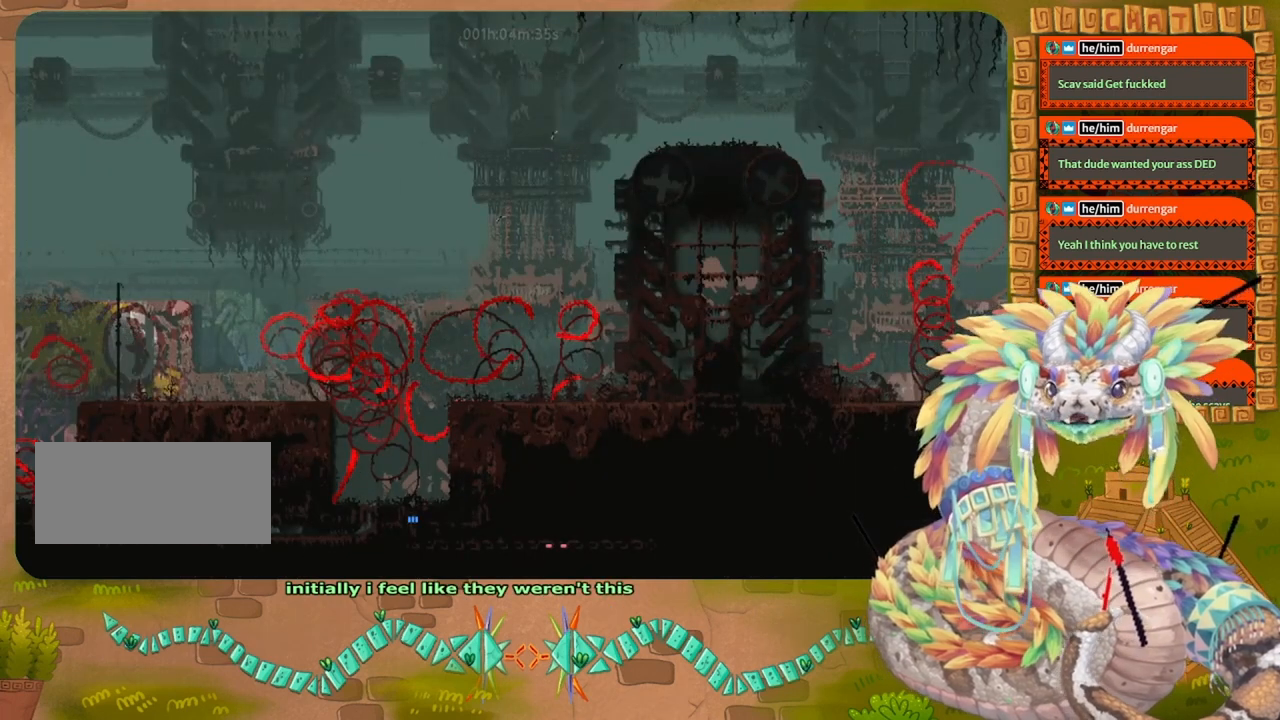
{"keys": ["down"], "events": []}
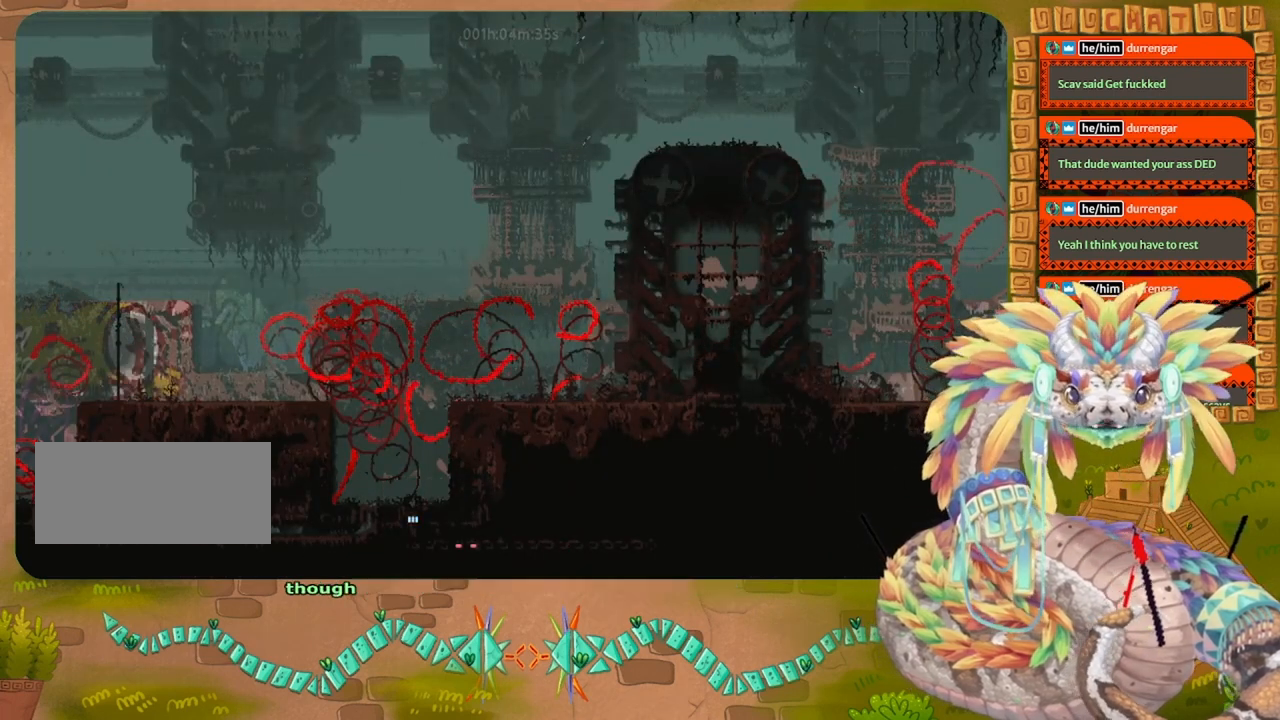
{"keys": ["left", "up"], "events": [[233, "down", "up"], [233, "up", "down"], [500, "left", "down"]]}
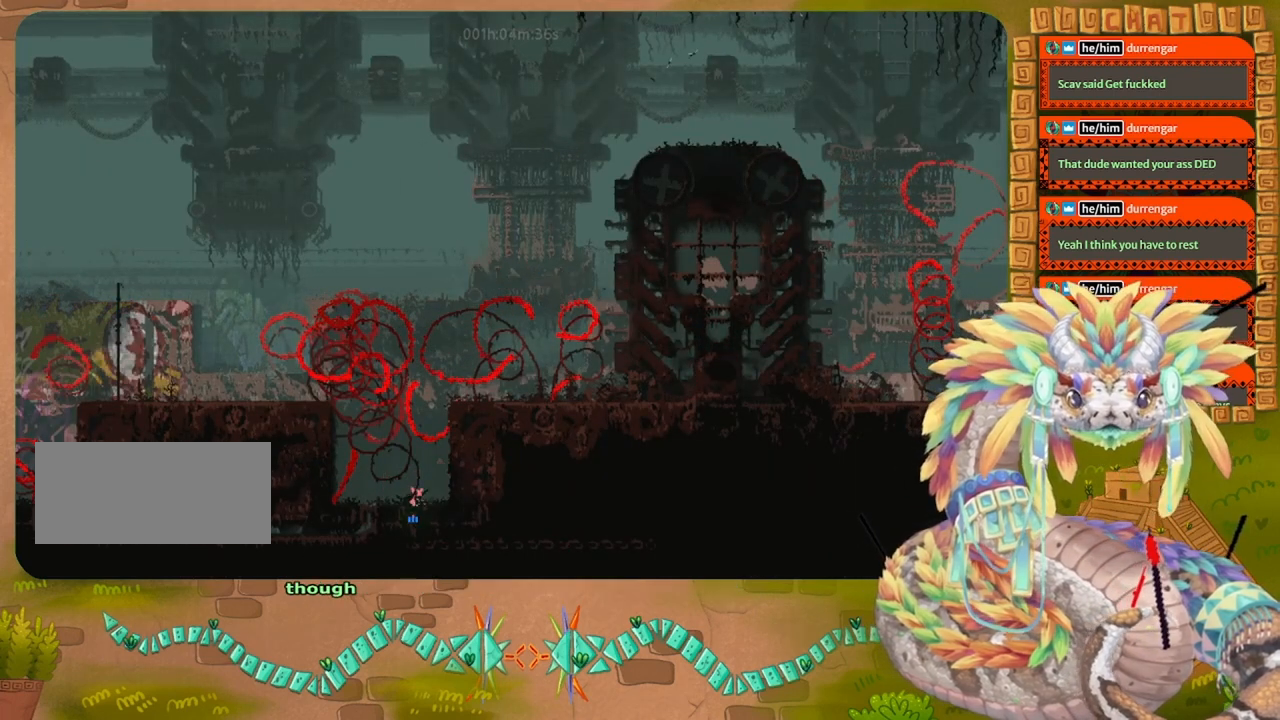
{"keys": ["down"], "events": [[67, "up", "up"], [433, "down", "down"], [500, "left", "up"]]}
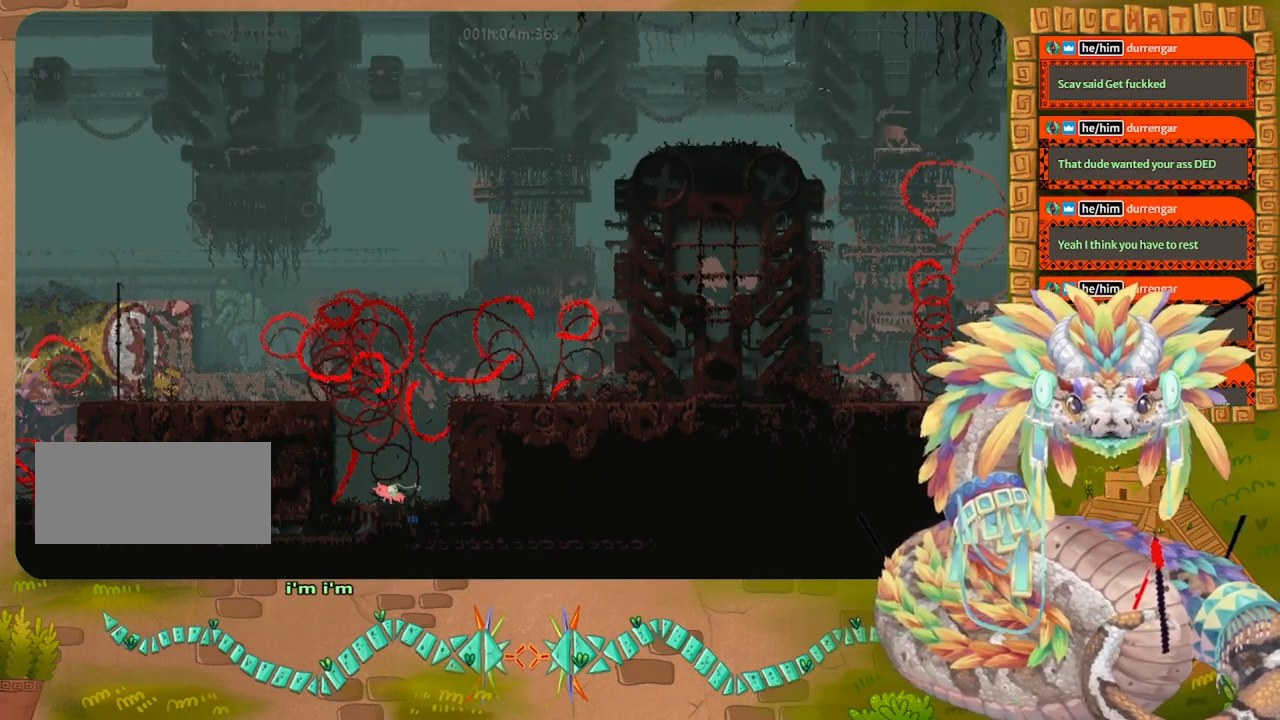
{"keys": ["down", "left"], "events": [[500, "left", "down"]]}
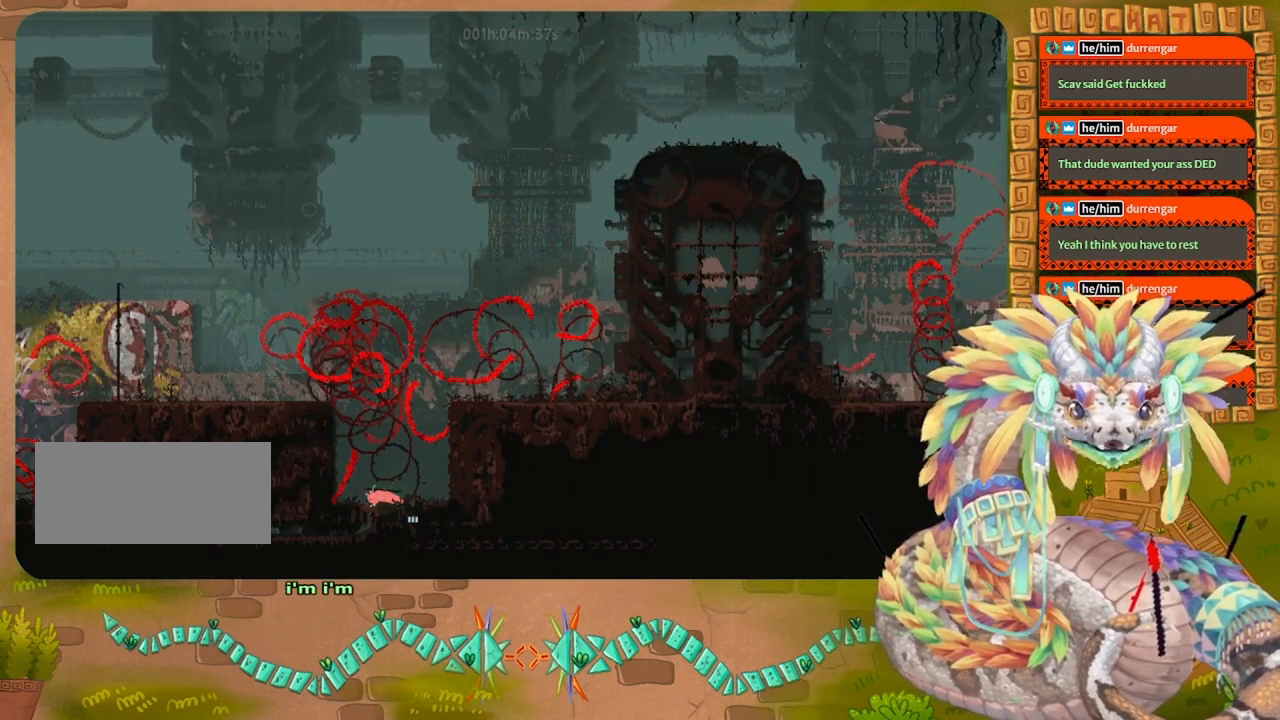
{"keys": ["down", "left"], "events": [[200, "left", "up"], [500, "left", "down"]]}
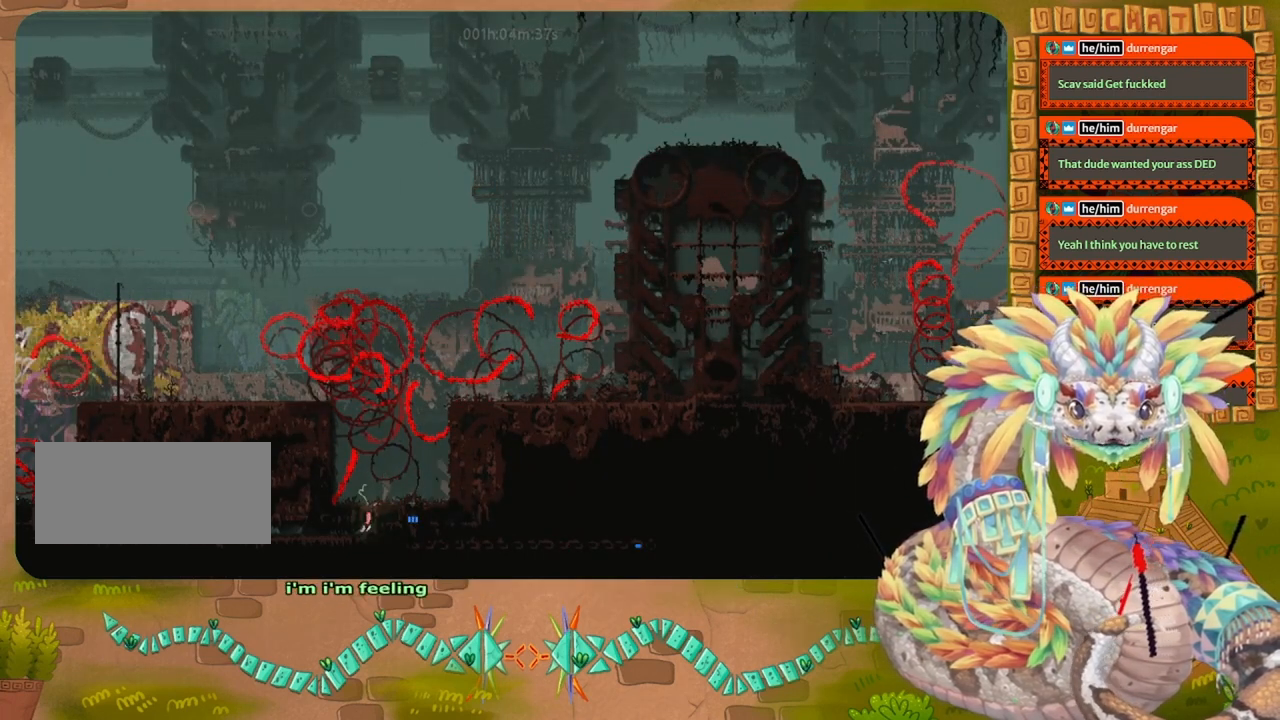
{"keys": ["left"], "events": [[67, "down", "up"], [100, "jump", "down"], [200, "jump", "up"]]}
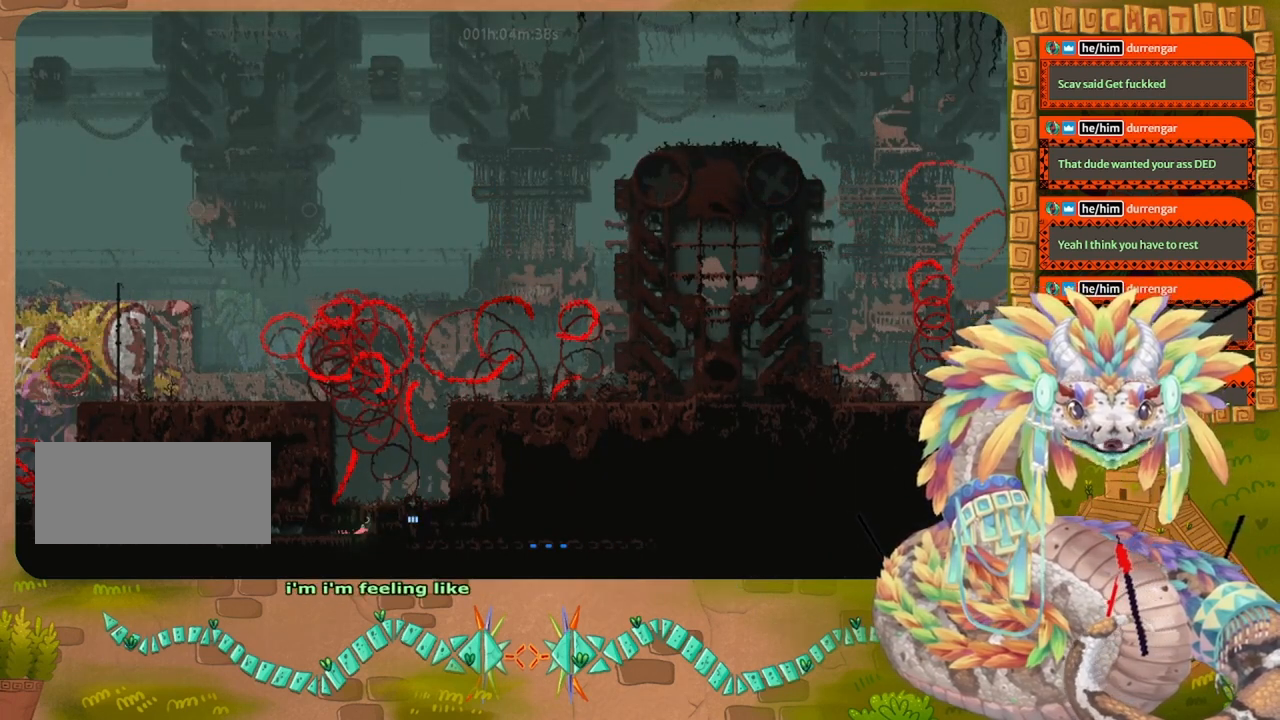
{"keys": ["jump", "left"], "events": [[33, "jump", "down"], [167, "jump", "up"], [267, "jump", "down"], [400, "jump", "up"], [500, "jump", "down"]]}
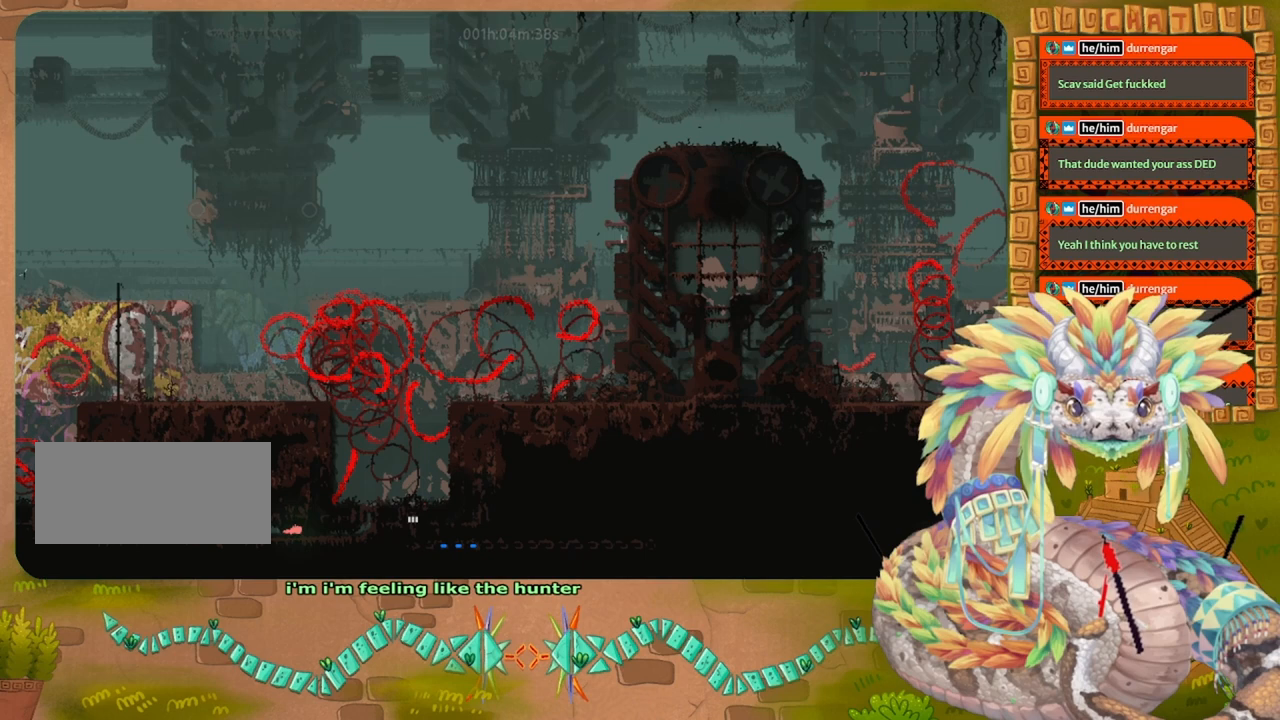
{"keys": ["left"], "events": [[100, "jump", "up"]]}
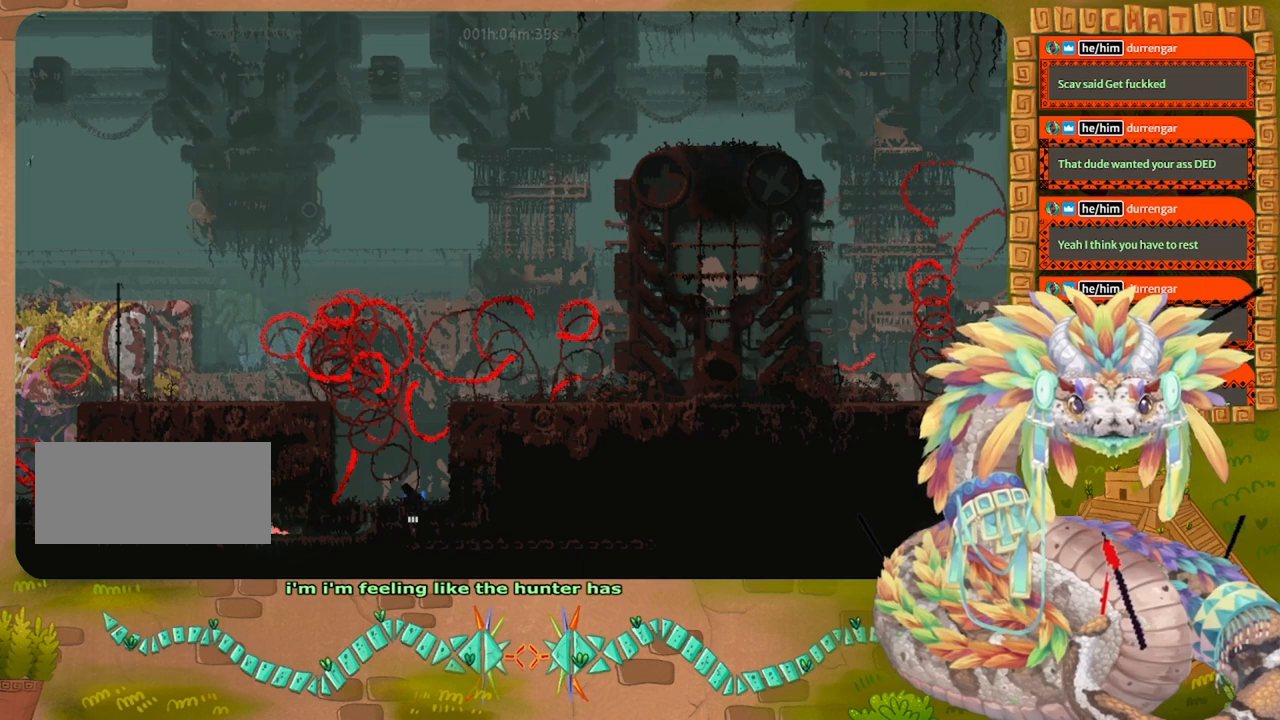
{"keys": ["left"], "events": []}
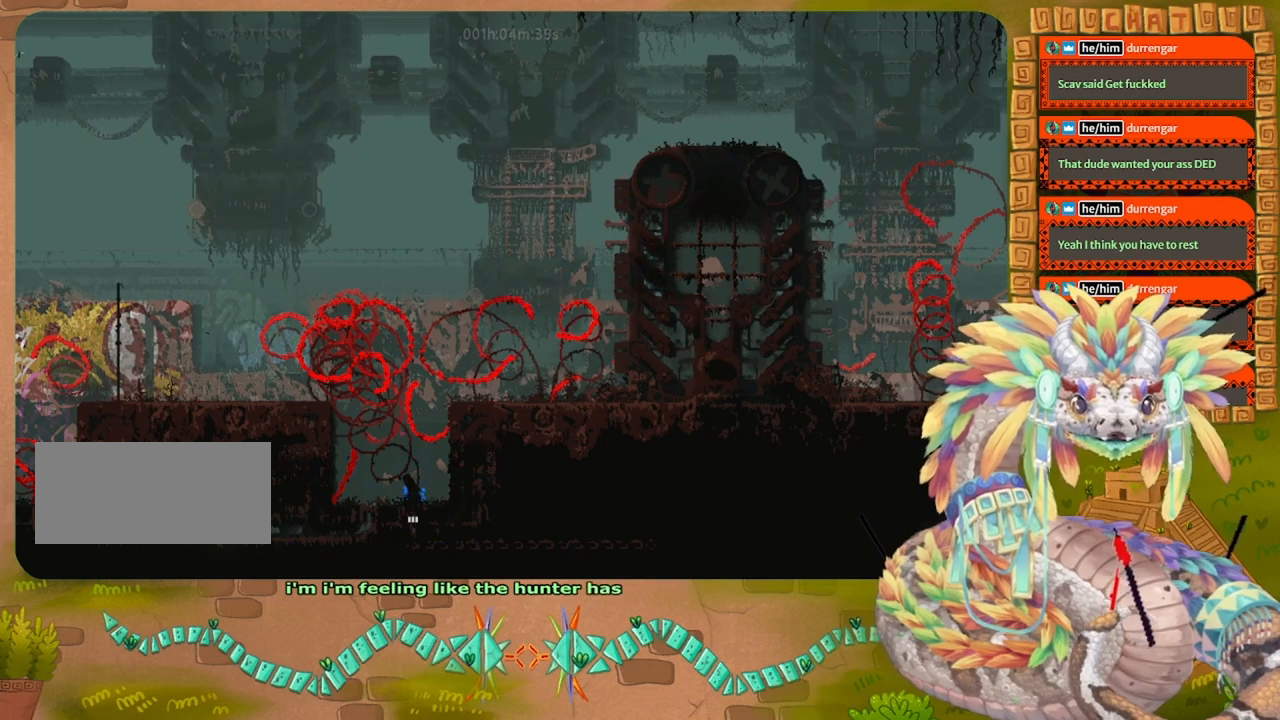
{"keys": ["left"], "events": []}
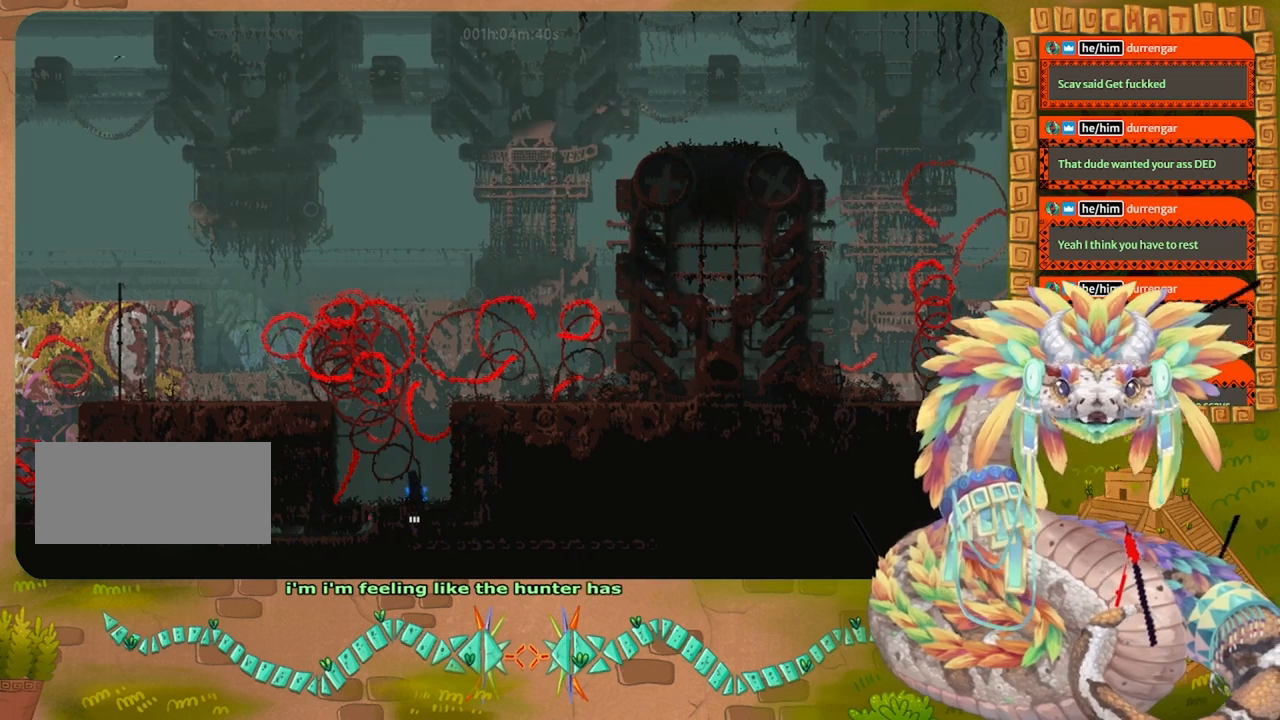
{"keys": ["left"], "events": []}
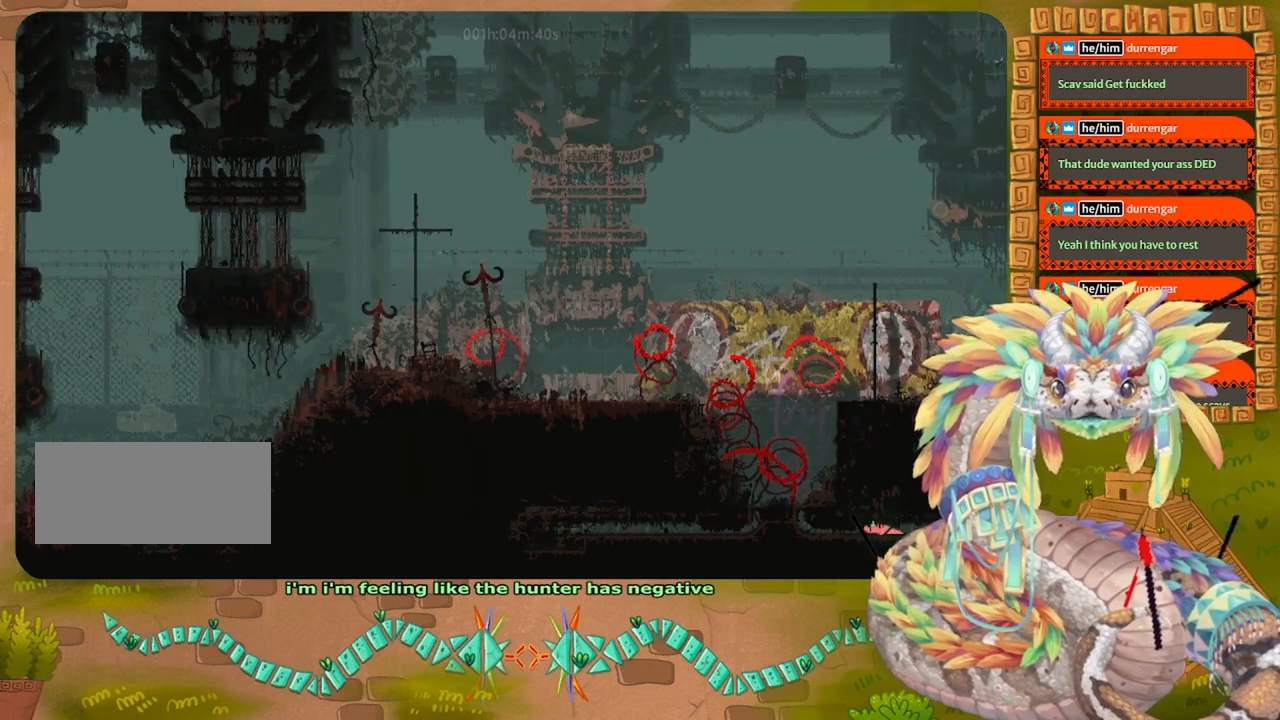
{"keys": ["left"], "events": []}
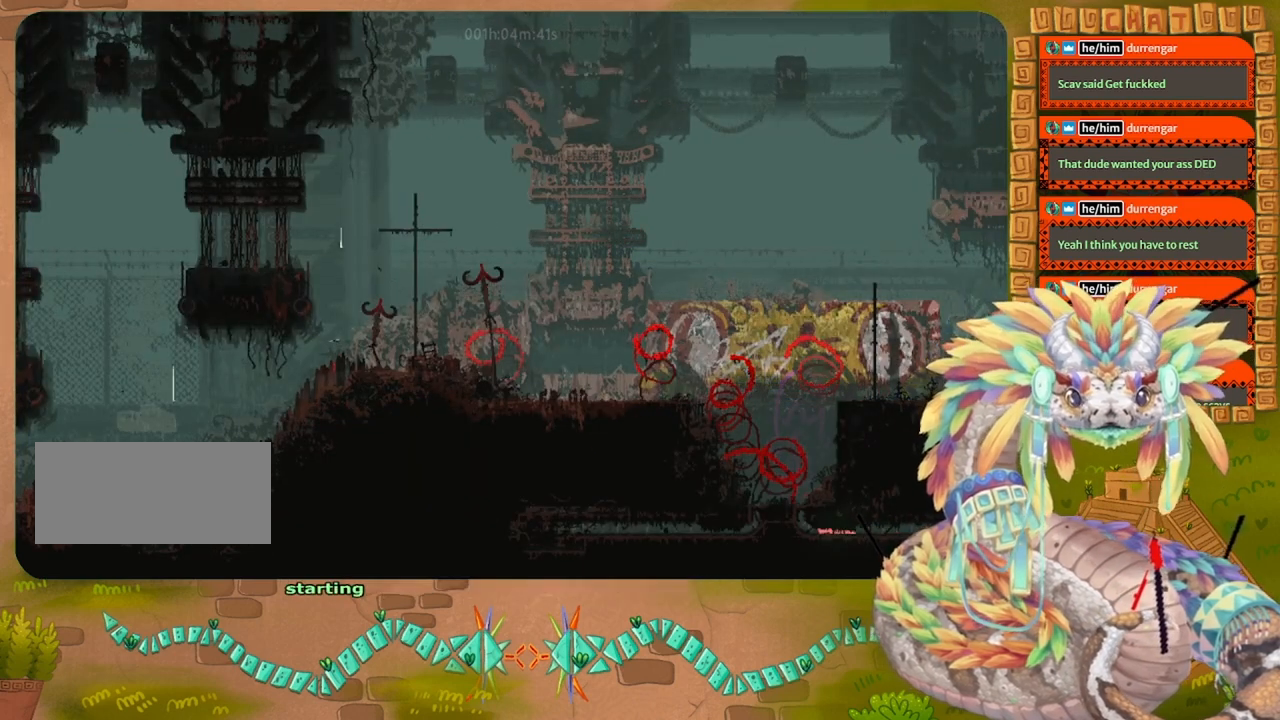
{"keys": ["up"], "events": [[300, "up", "down"], [333, "left", "up"]]}
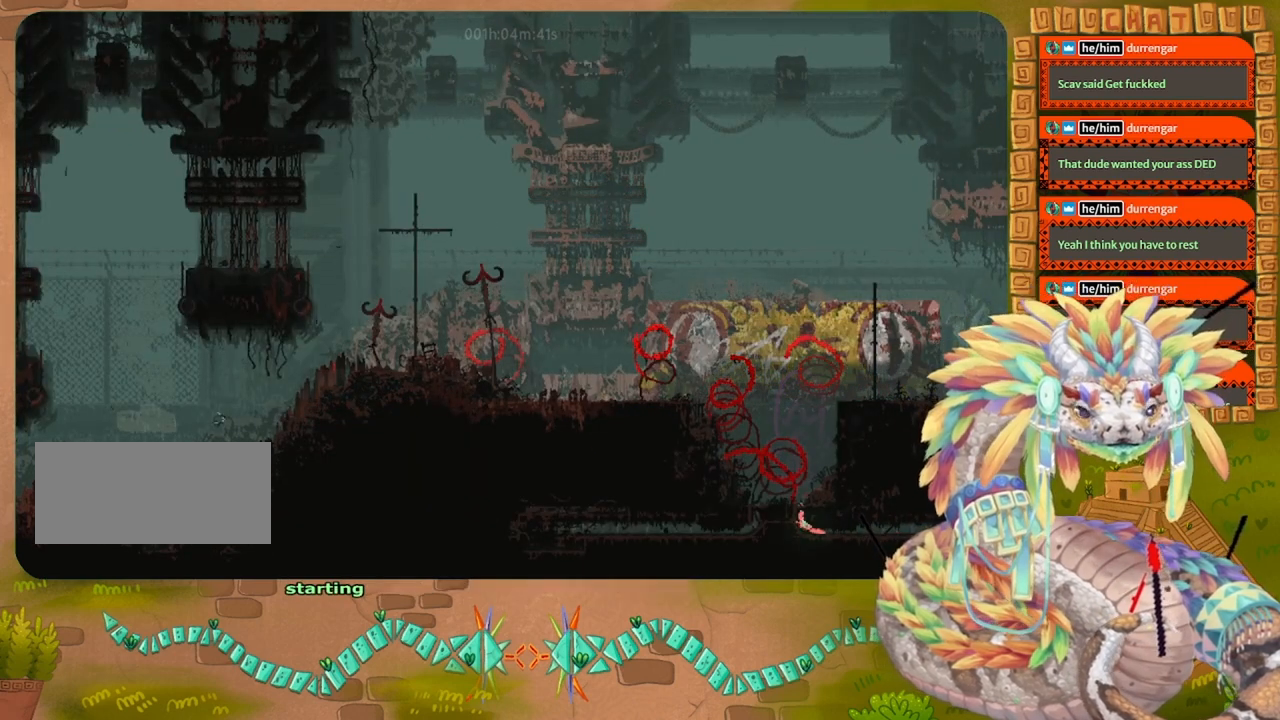
{"keys": ["left", "up"], "events": [[333, "left", "down"]]}
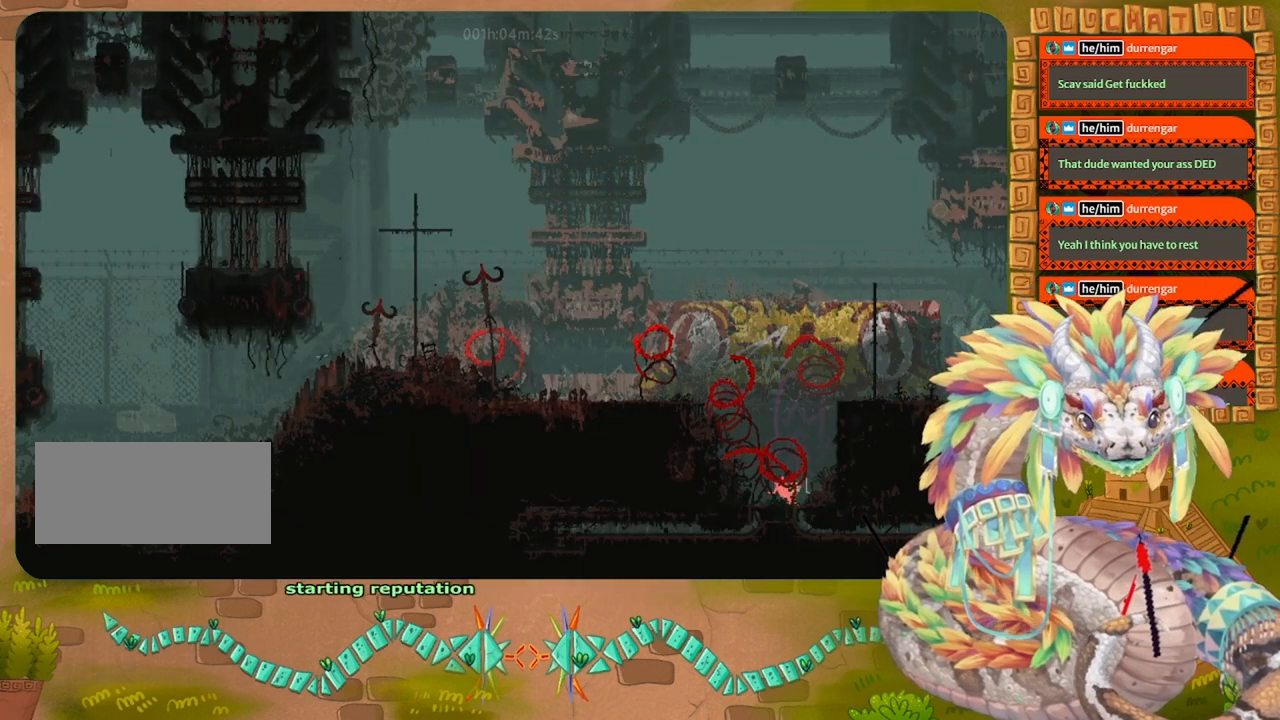
{"keys": ["jump", "left"], "events": [[100, "jump", "down"], [100, "up", "up"], [433, "jump", "up"], [500, "jump", "down"]]}
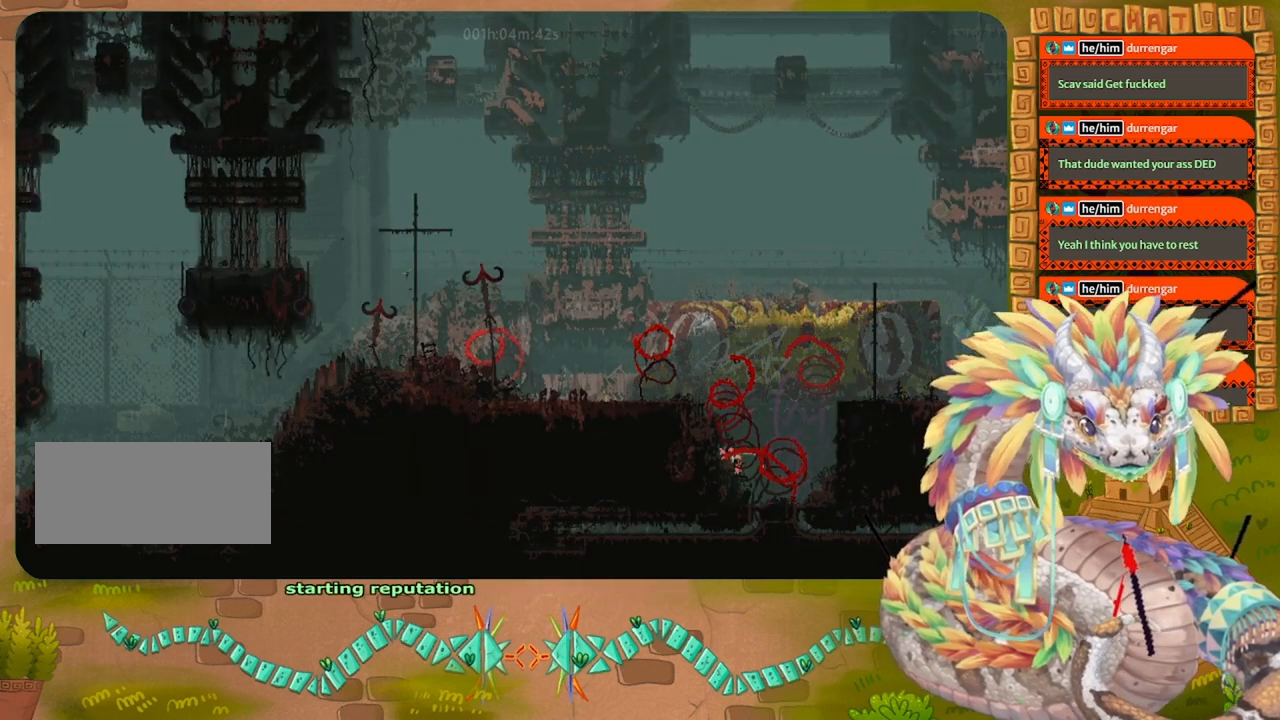
{"keys": ["left"], "events": [[433, "jump", "up"]]}
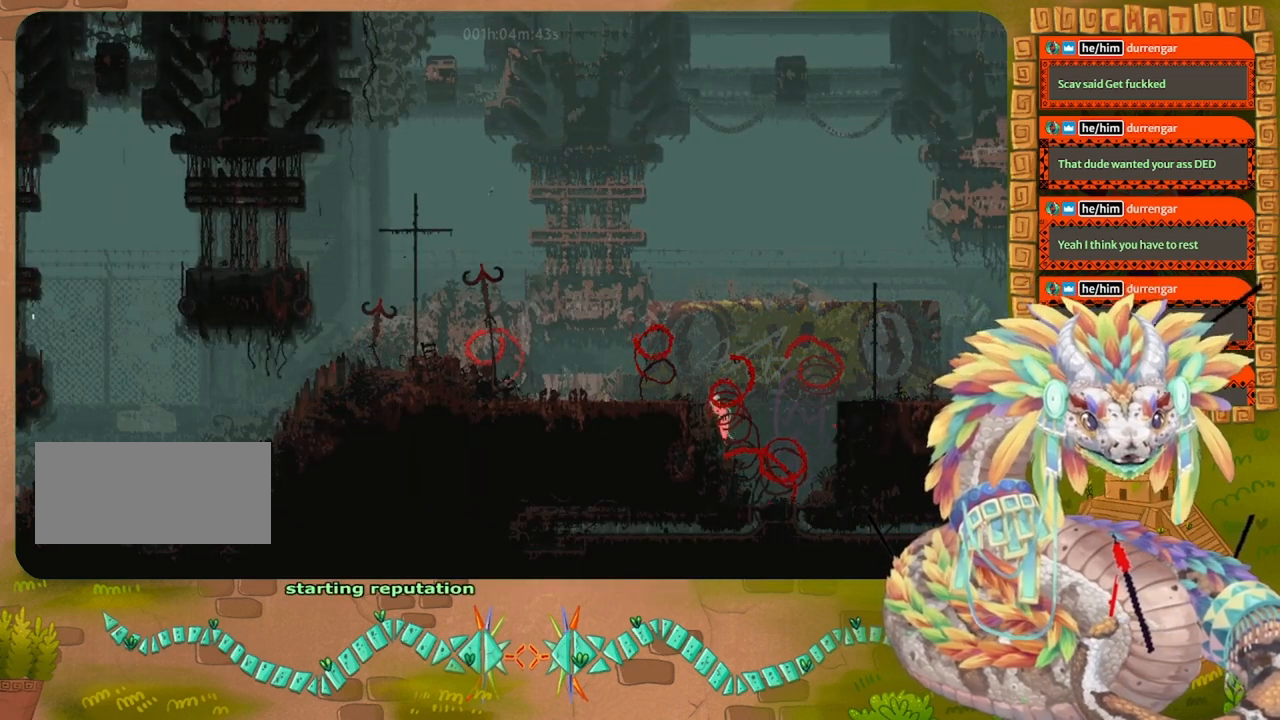
{"keys": ["left"], "events": [[33, "jump", "down"], [367, "jump", "up"]]}
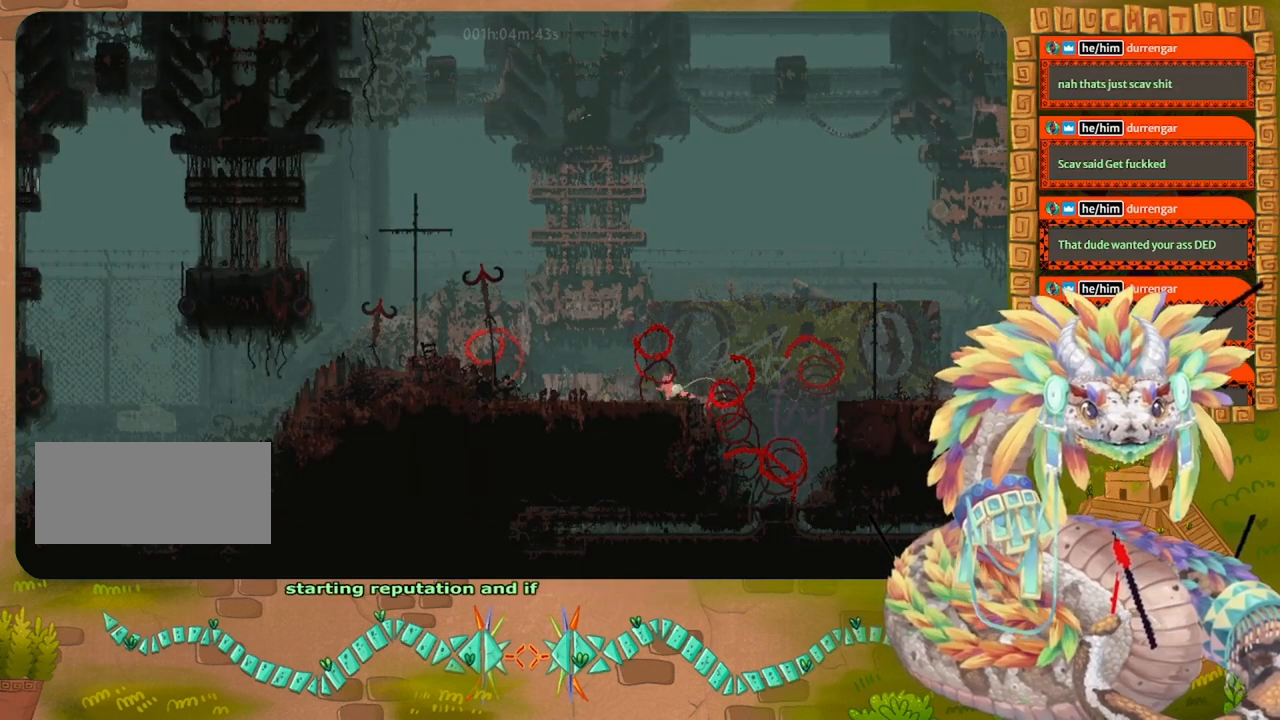
{"keys": ["left"], "events": []}
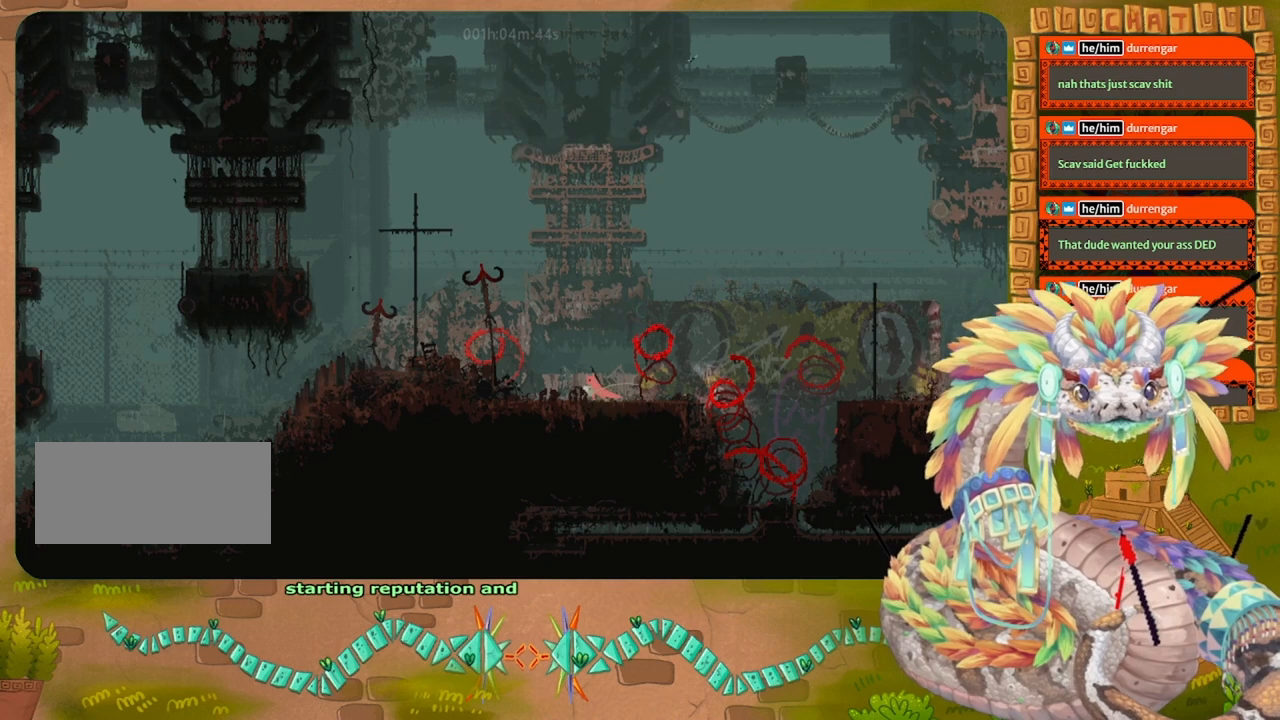
{"keys": ["jump", "left"], "events": [[433, "jump", "down"]]}
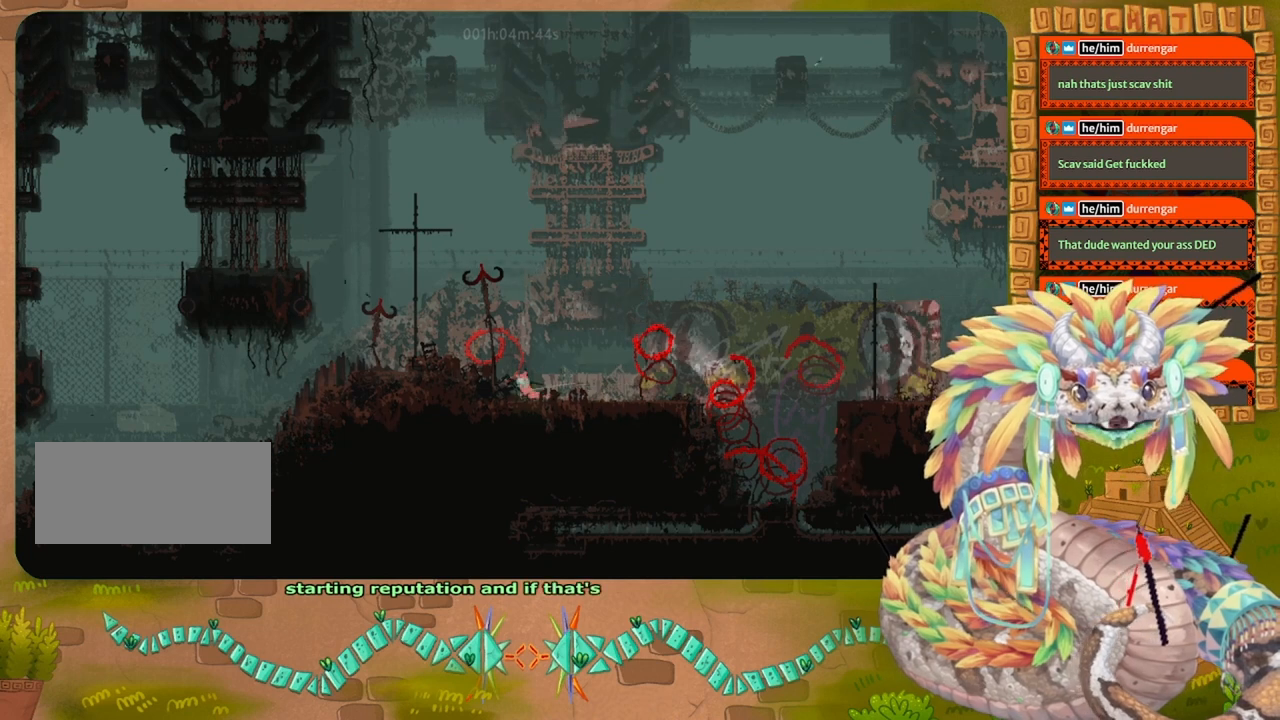
{"keys": ["jump", "left"], "events": [[300, "jump", "up"], [400, "jump", "down"]]}
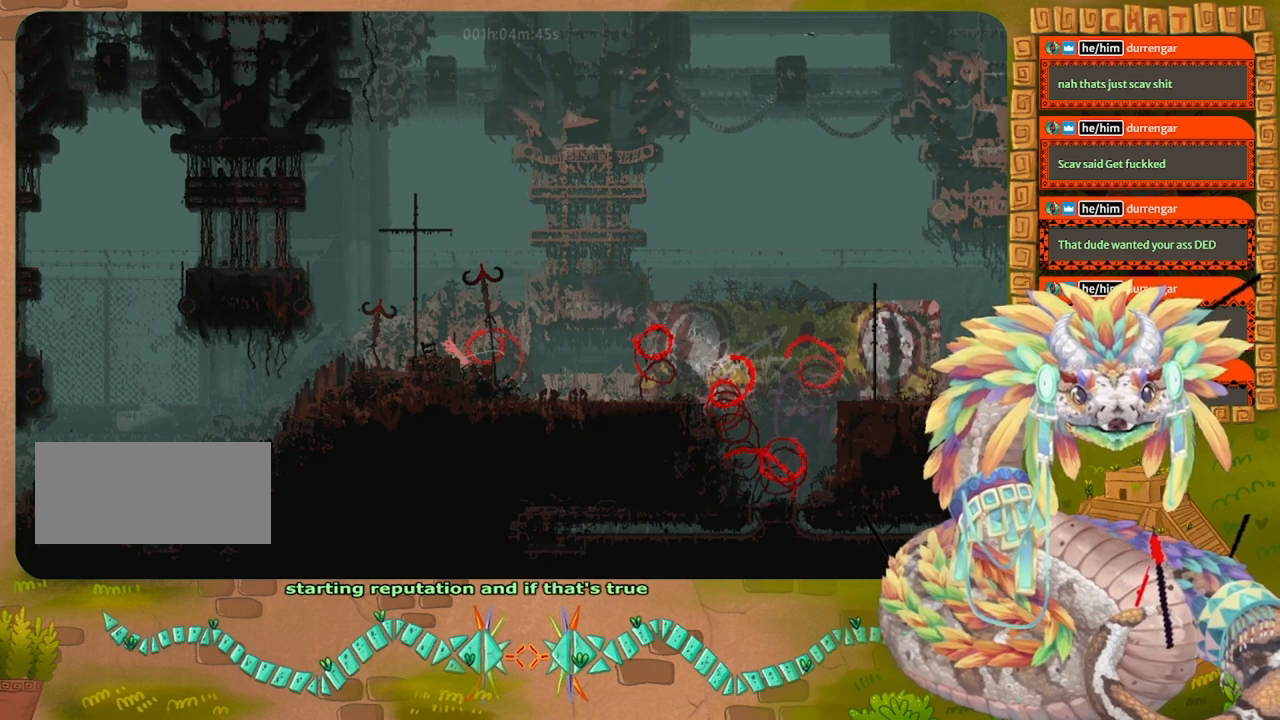
{"keys": ["up"], "events": [[267, "jump", "up"], [267, "up", "down"], [300, "left", "up"]]}
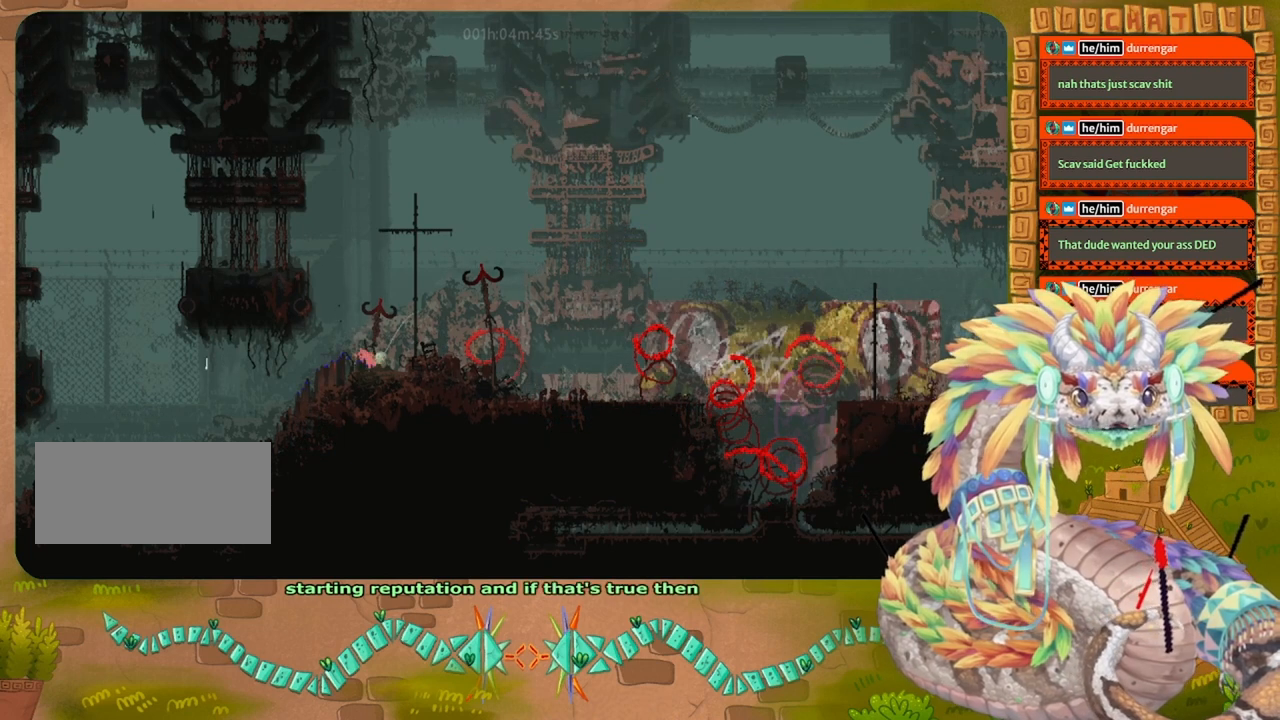
{"keys": ["jump", "right"], "events": [[200, "right", "down"], [233, "jump", "down"], [267, "up", "up"]]}
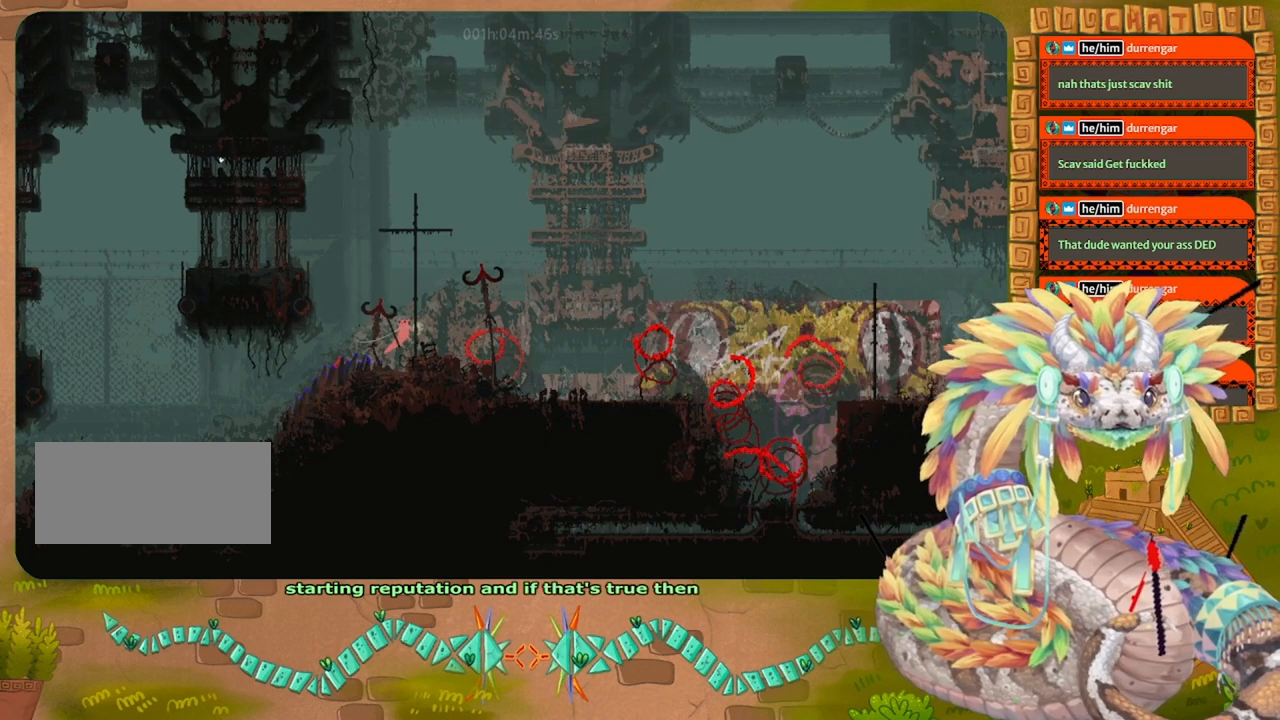
{"keys": ["up"], "events": [[33, "up", "down"], [67, "jump", "up"], [67, "right", "up"]]}
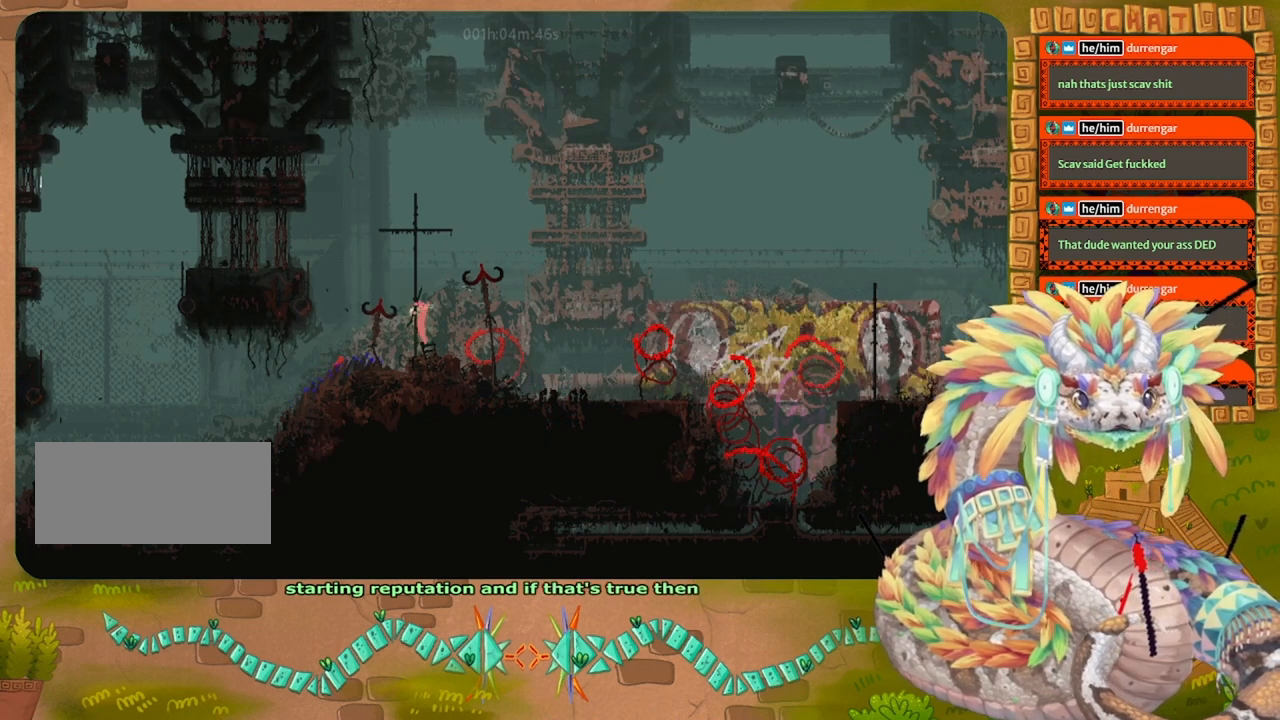
{"keys": ["up"], "events": [[167, "left", "down"], [300, "left", "up"]]}
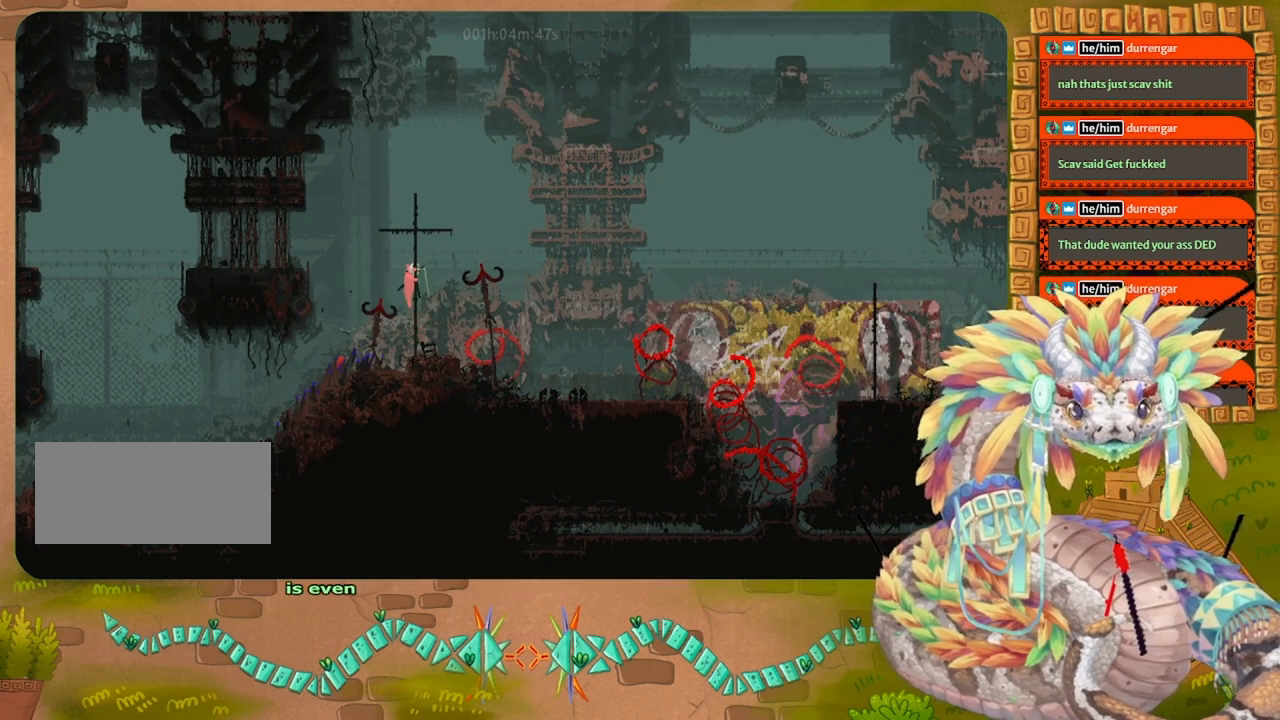
{"keys": ["up"], "events": []}
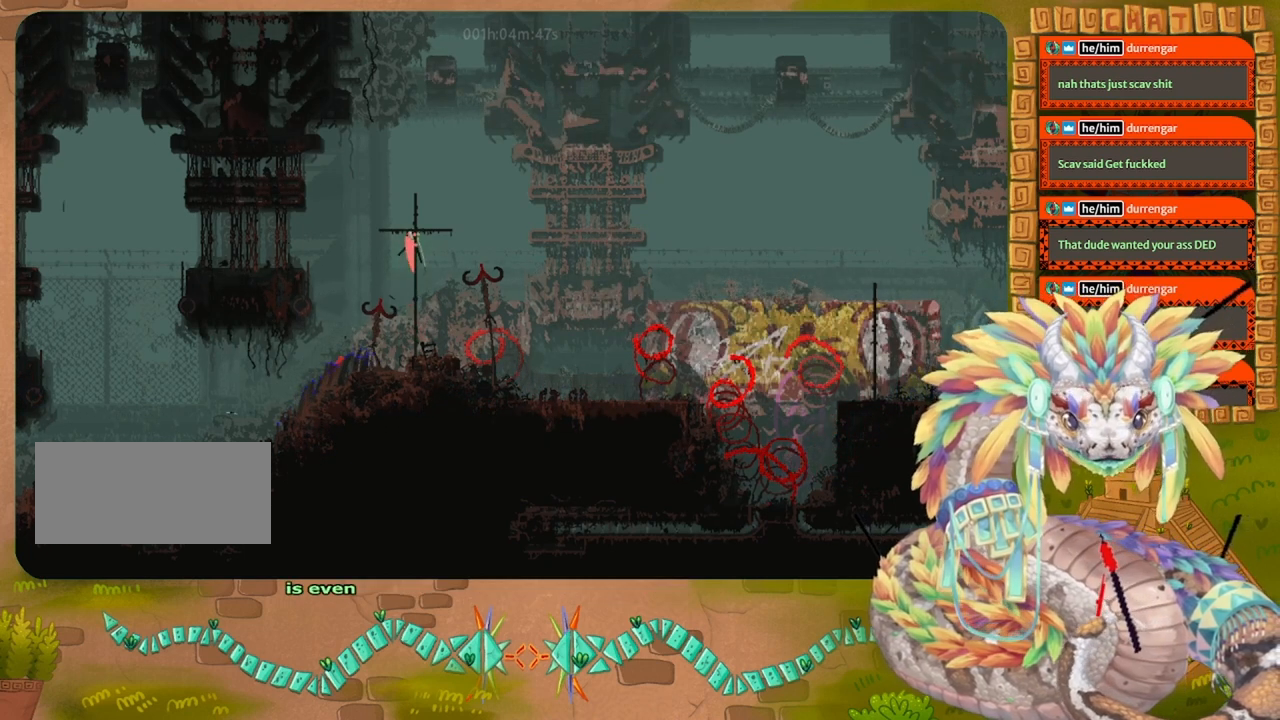
{"keys": ["left", "up"], "events": [[33, "left", "down"], [67, "up", "up"], [467, "up", "down"]]}